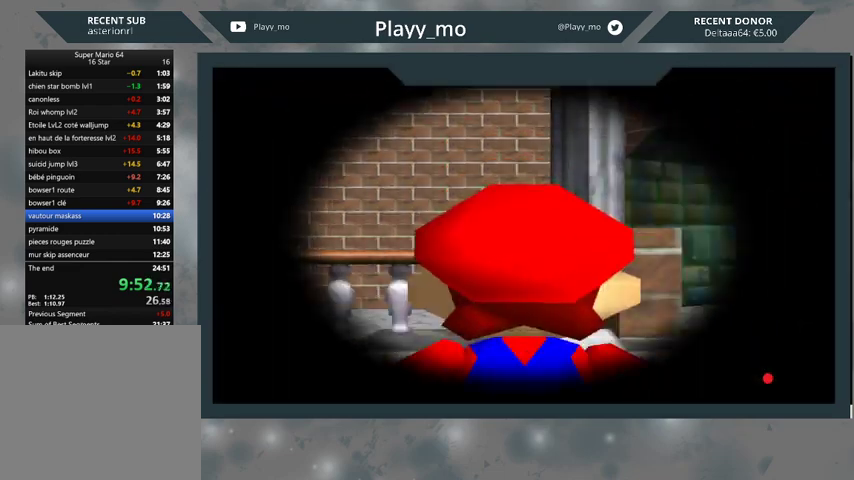
Gameplay with a controller (Xbox layout); each line is a JSON object with the inputs held at the frame after it. "events" lists button and stick changes between this image and that frame as [ms after this image, input, new state], when the widget could be followed in between.
{"buttons": [], "left_stick": "up-right", "right_stick": "center", "events": [[133, "left_stick", "up-right"]]}
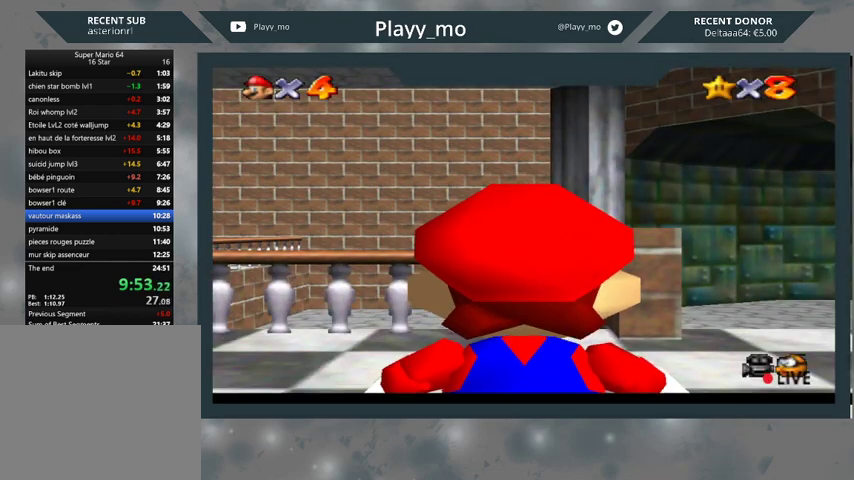
{"buttons": [], "left_stick": "up-right", "right_stick": "center", "events": []}
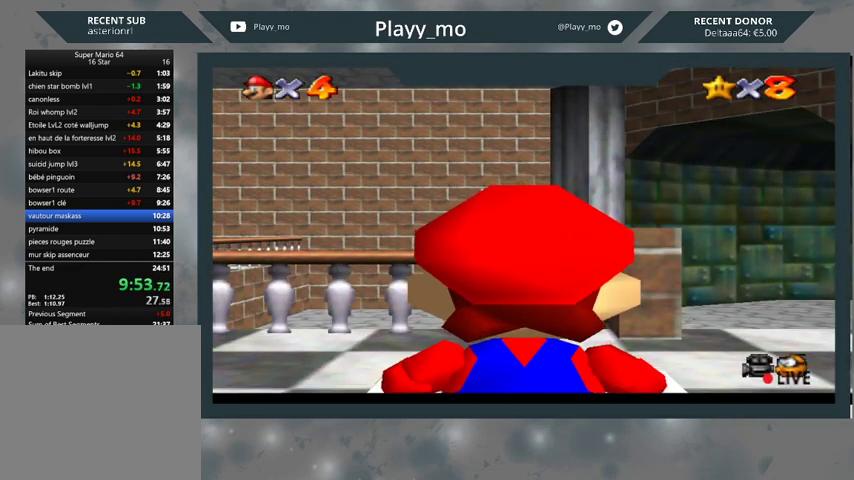
{"buttons": [], "left_stick": "up", "right_stick": "center", "events": [[433, "left_stick", "up"]]}
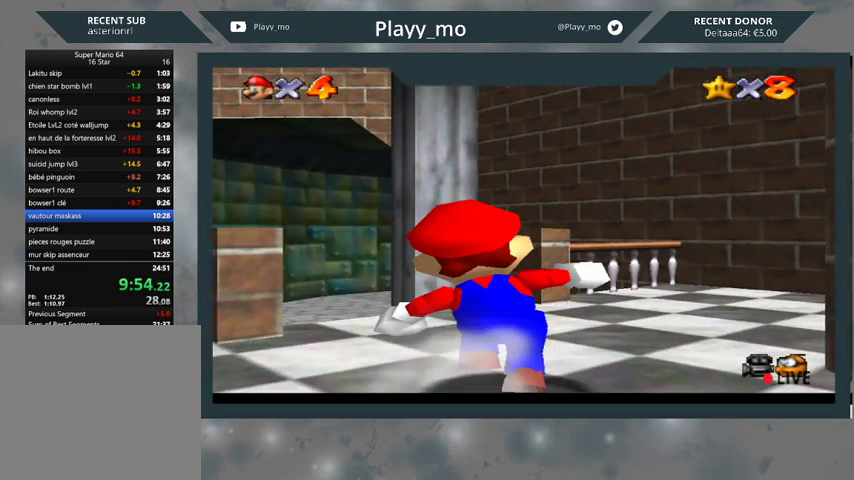
{"buttons": ["A", "L2"], "left_stick": "up", "right_stick": "center", "events": [[200, "L2", "down"], [233, "A", "down"]]}
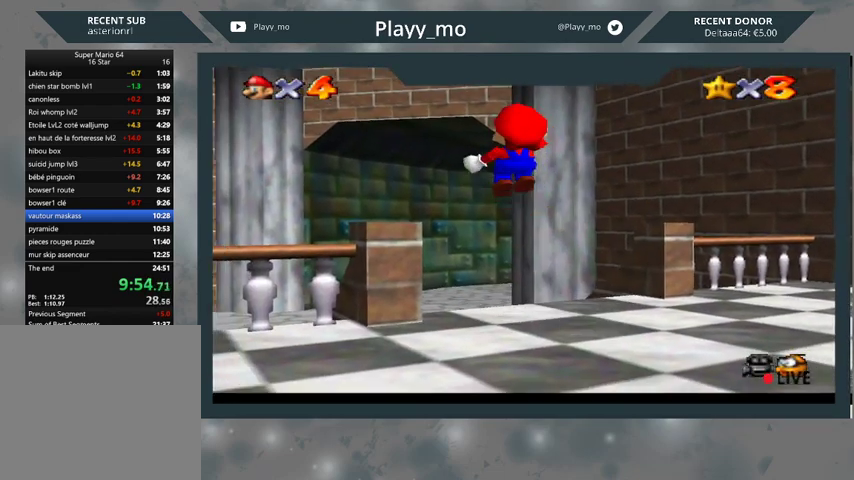
{"buttons": ["L2"], "left_stick": "up", "right_stick": "center", "events": [[200, "A", "up"]]}
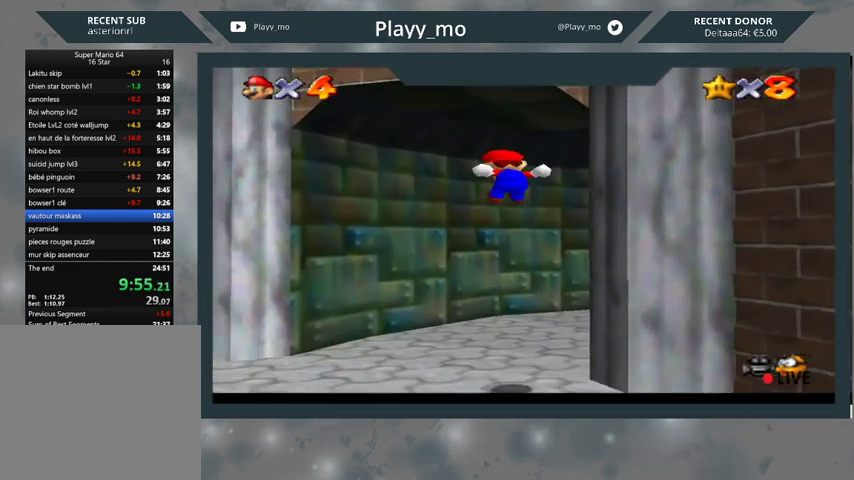
{"buttons": [], "left_stick": "right", "right_stick": "center", "events": [[67, "left_stick", "right"], [100, "L2", "up"]]}
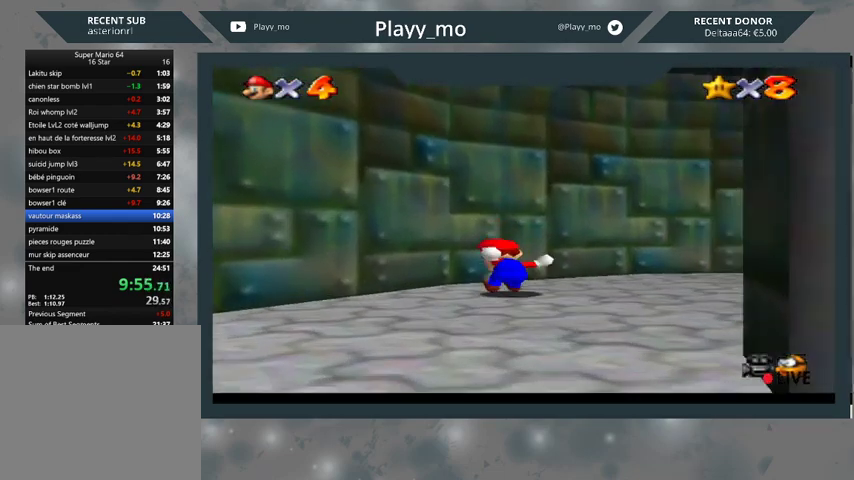
{"buttons": ["A"], "left_stick": "right", "right_stick": "center", "events": [[133, "A", "down"]]}
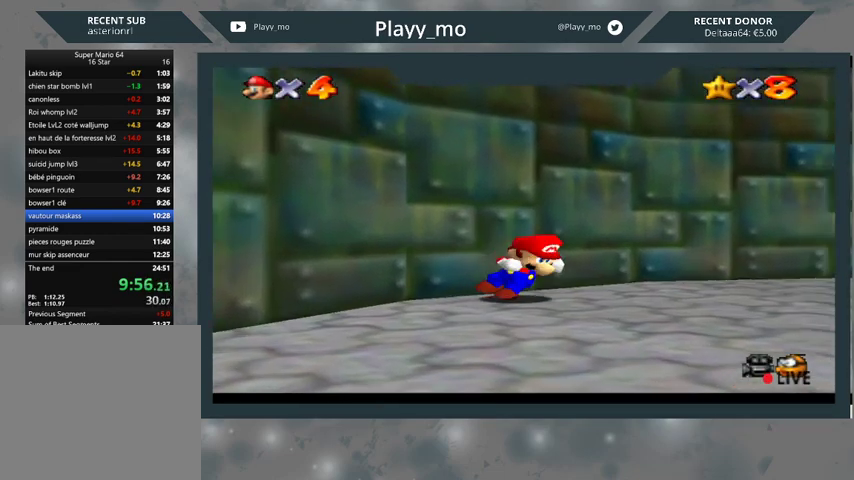
{"buttons": ["A"], "left_stick": "right", "right_stick": "center", "events": [[100, "A", "up"], [167, "A", "down"]]}
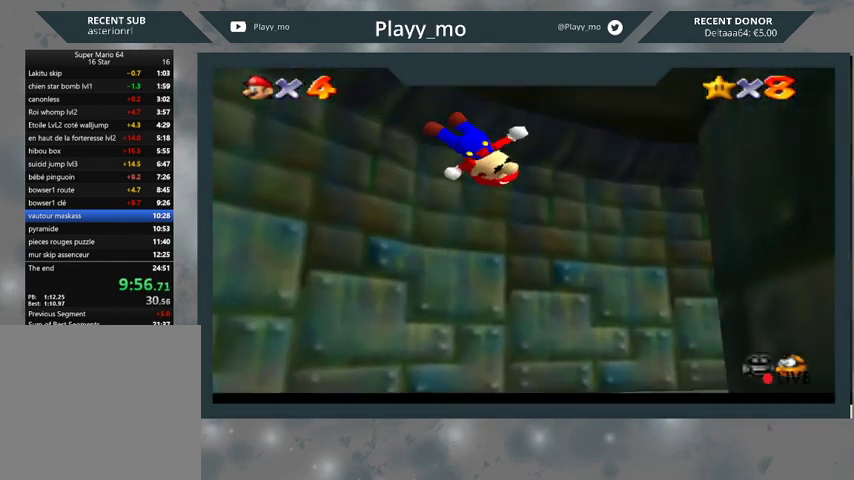
{"buttons": ["B"], "left_stick": "right", "right_stick": "center", "events": [[133, "A", "up"], [367, "B", "down"]]}
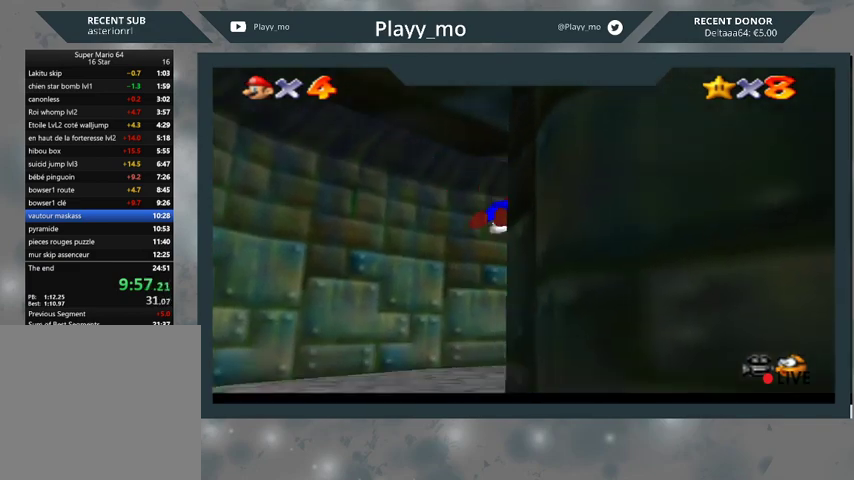
{"buttons": [], "left_stick": "up-right", "right_stick": "center", "events": [[167, "B", "up"], [233, "left_stick", "up-right"], [333, "A", "down"], [500, "A", "up"]]}
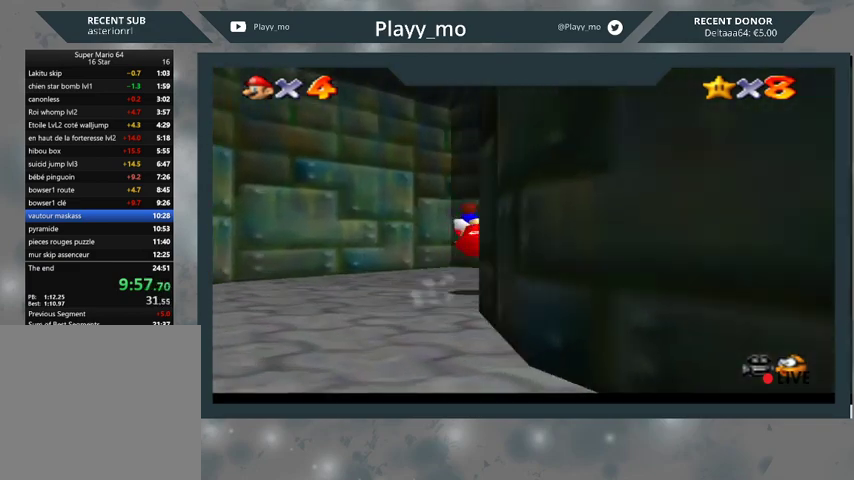
{"buttons": [], "left_stick": "up-right", "right_stick": "center", "events": [[33, "left_stick", "up"], [167, "left_stick", "up-right"], [267, "left_stick", "right"], [433, "left_stick", "up-right"]]}
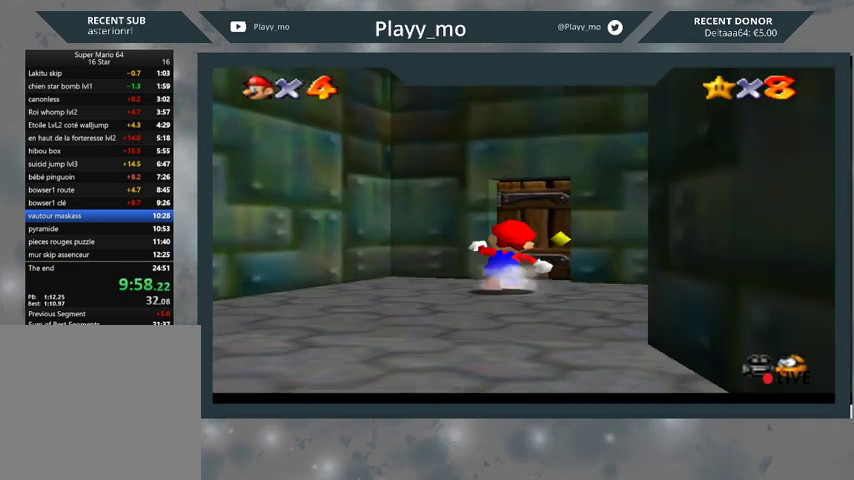
{"buttons": [], "left_stick": "up", "right_stick": "center", "events": [[67, "left_stick", "up"]]}
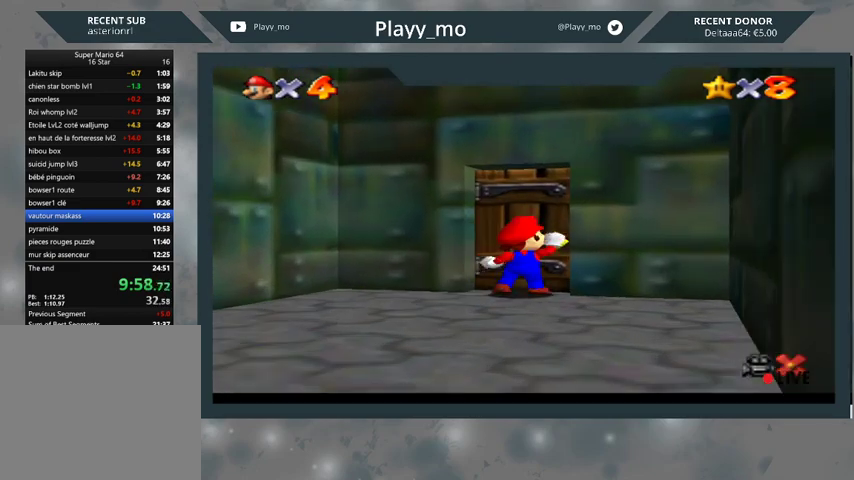
{"buttons": [], "left_stick": "center", "right_stick": "center", "events": [[133, "left_stick", "center"]]}
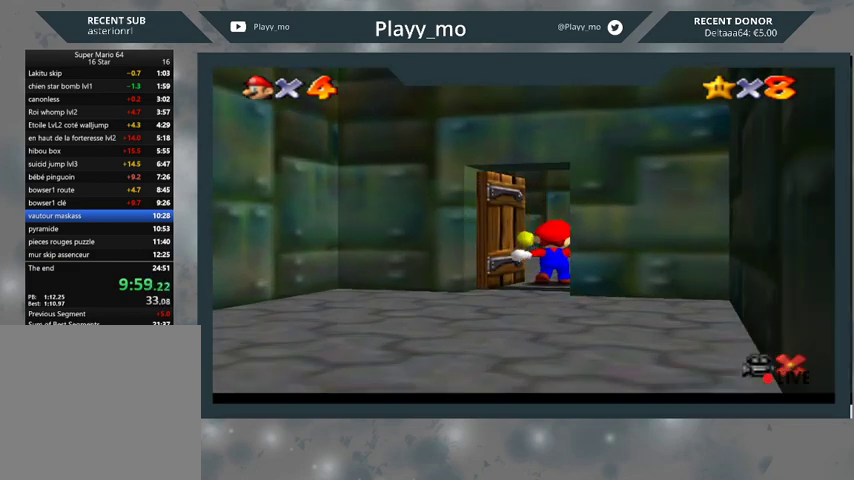
{"buttons": [], "left_stick": "right", "right_stick": "center", "events": [[333, "left_stick", "right"]]}
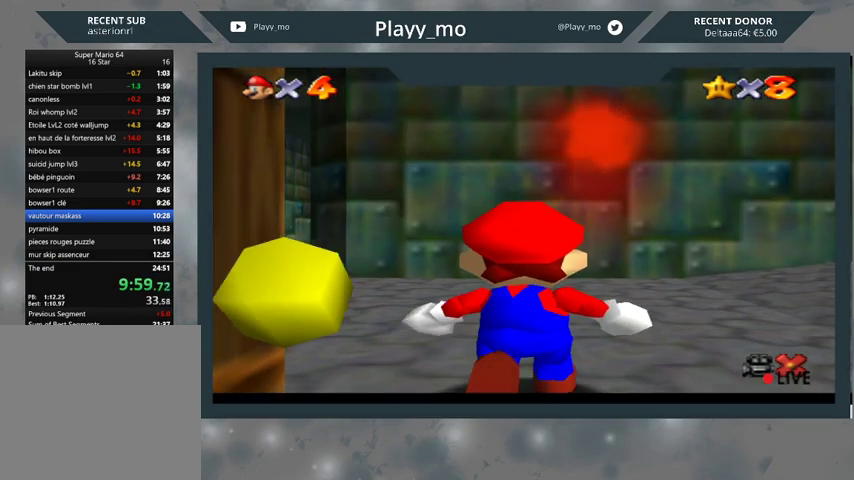
{"buttons": [], "left_stick": "up-right", "right_stick": "center", "events": [[300, "left_stick", "up-right"]]}
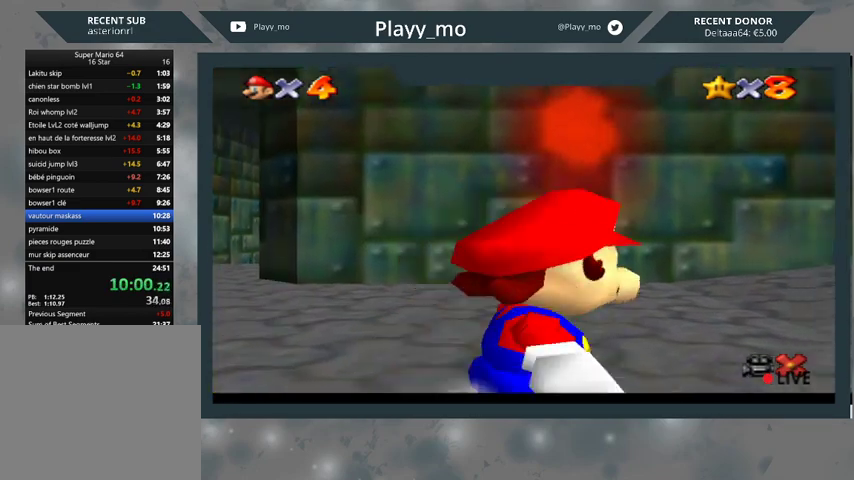
{"buttons": ["B"], "left_stick": "up-right", "right_stick": "center", "events": [[500, "B", "down"]]}
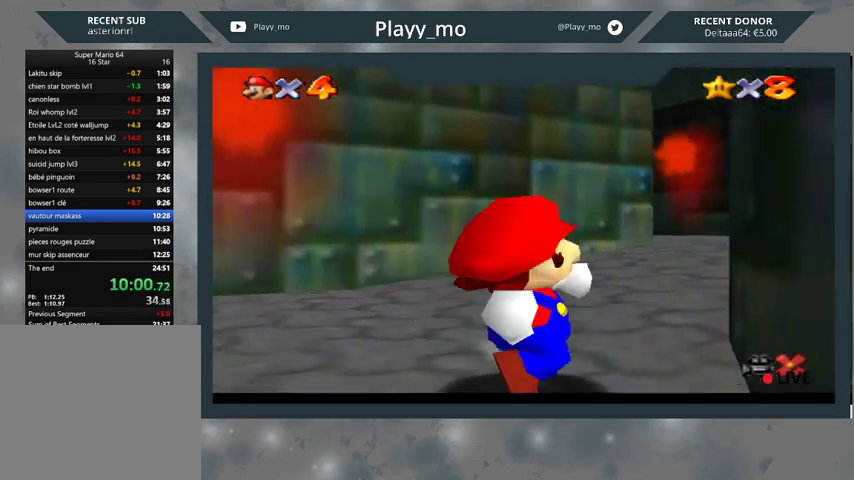
{"buttons": [], "left_stick": "up", "right_stick": "center", "events": [[167, "left_stick", "up"], [267, "B", "up"]]}
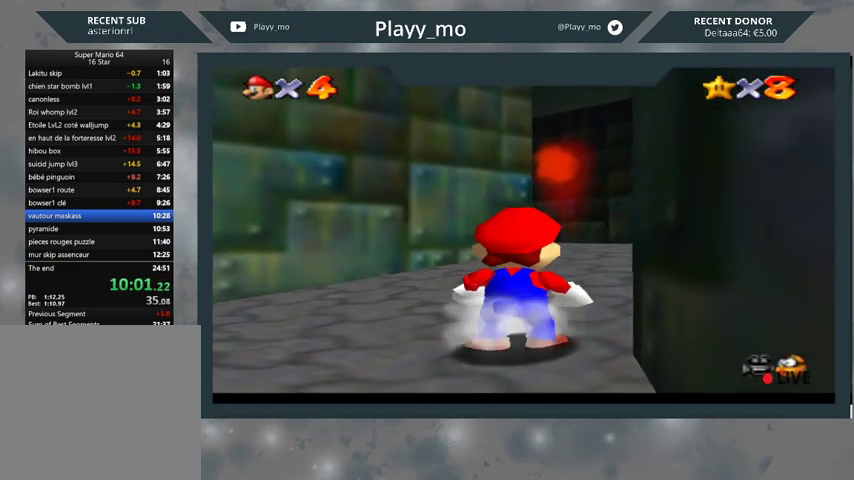
{"buttons": [], "left_stick": "up", "right_stick": "center", "events": []}
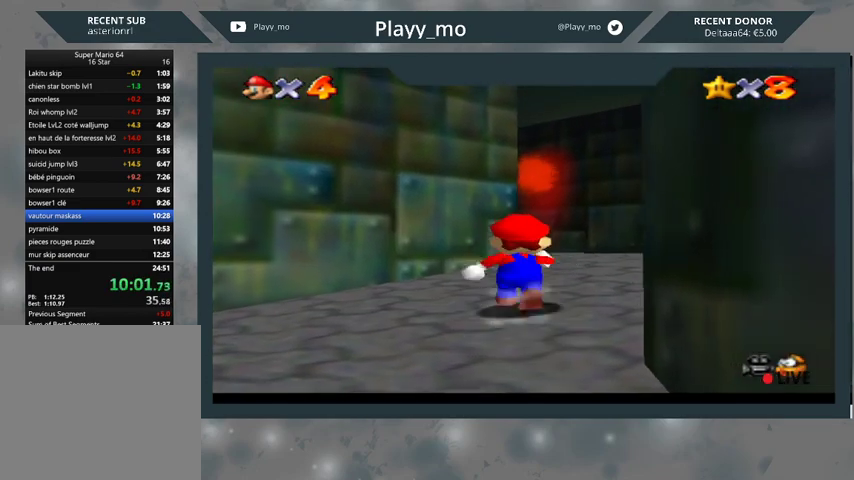
{"buttons": [], "left_stick": "up", "right_stick": "center", "events": []}
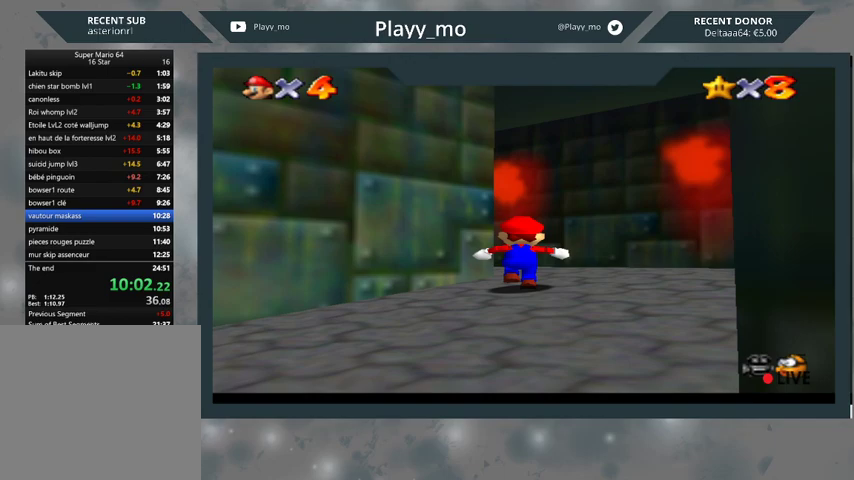
{"buttons": [], "left_stick": "up", "right_stick": "center", "events": []}
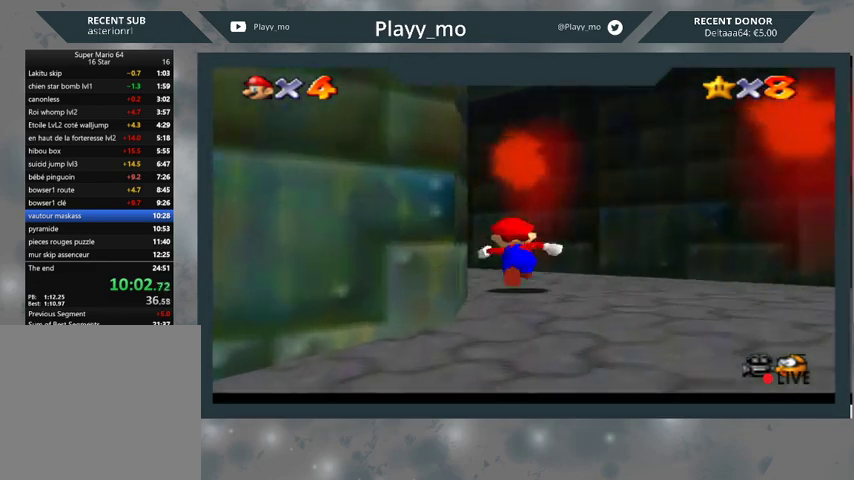
{"buttons": [], "left_stick": "up-left", "right_stick": "center", "events": [[33, "left_stick", "up-left"]]}
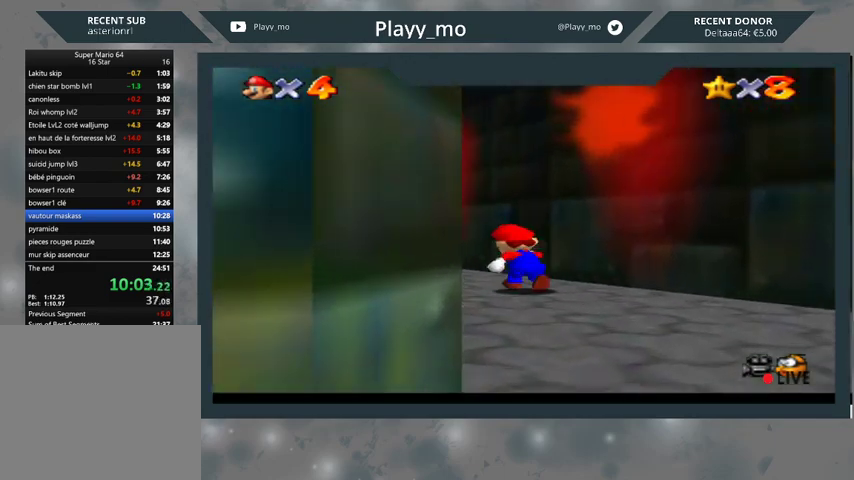
{"buttons": [], "left_stick": "up-left", "right_stick": "center", "events": [[233, "B", "down"], [433, "B", "up"]]}
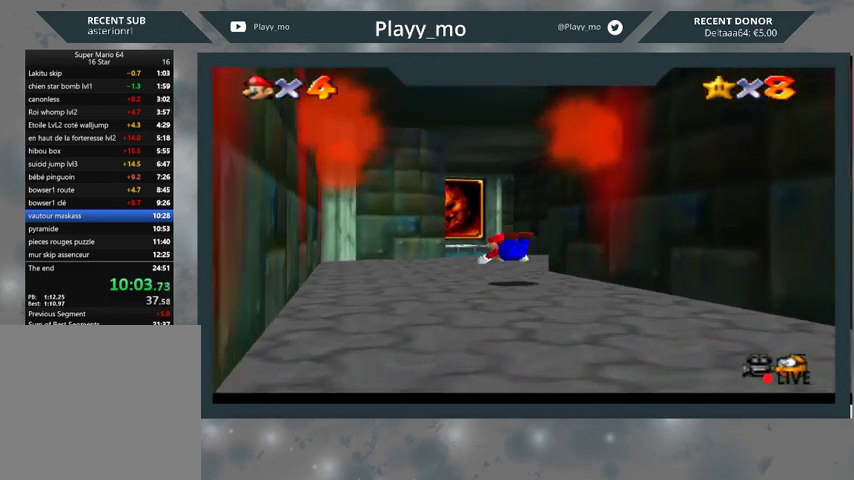
{"buttons": [], "left_stick": "up", "right_stick": "center", "events": [[133, "left_stick", "up"], [200, "A", "down"], [333, "A", "up"]]}
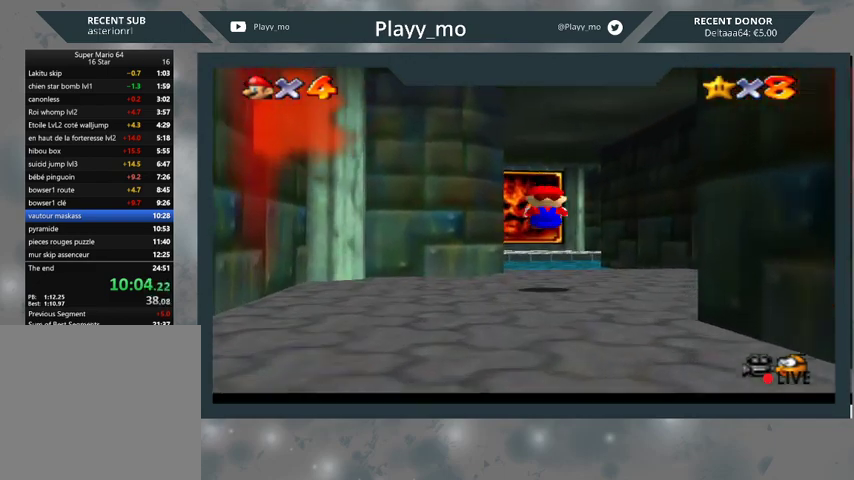
{"buttons": [], "left_stick": "up-left", "right_stick": "center", "events": [[267, "B", "down"], [400, "B", "up"], [467, "left_stick", "up-left"]]}
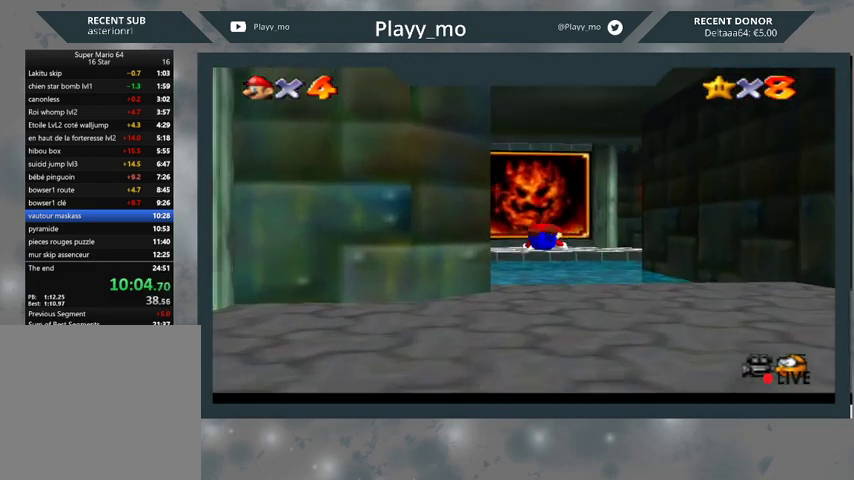
{"buttons": [], "left_stick": "up-left", "right_stick": "center", "events": [[333, "A", "down"], [433, "A", "up"]]}
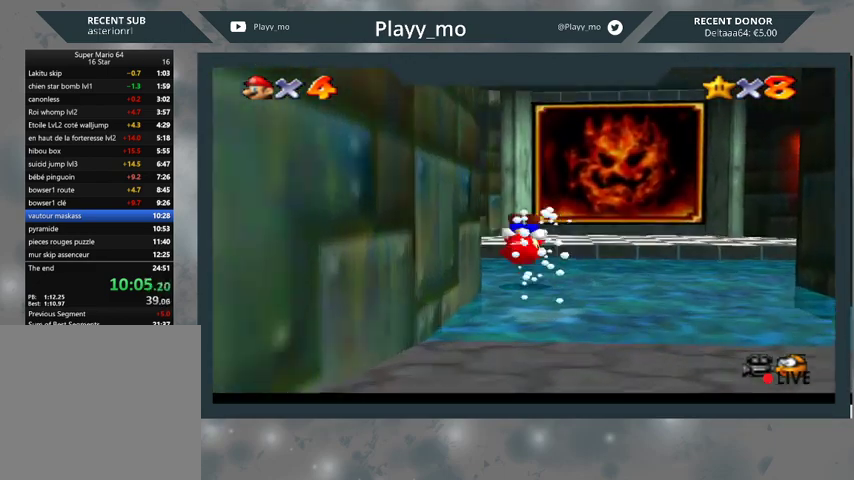
{"buttons": [], "left_stick": "up-left", "right_stick": "center", "events": []}
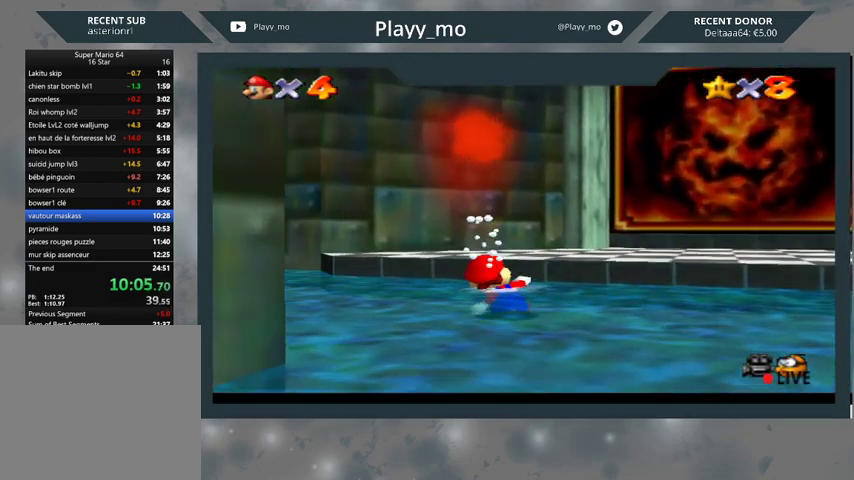
{"buttons": ["A"], "left_stick": "up-left", "right_stick": "center", "events": [[467, "A", "down"]]}
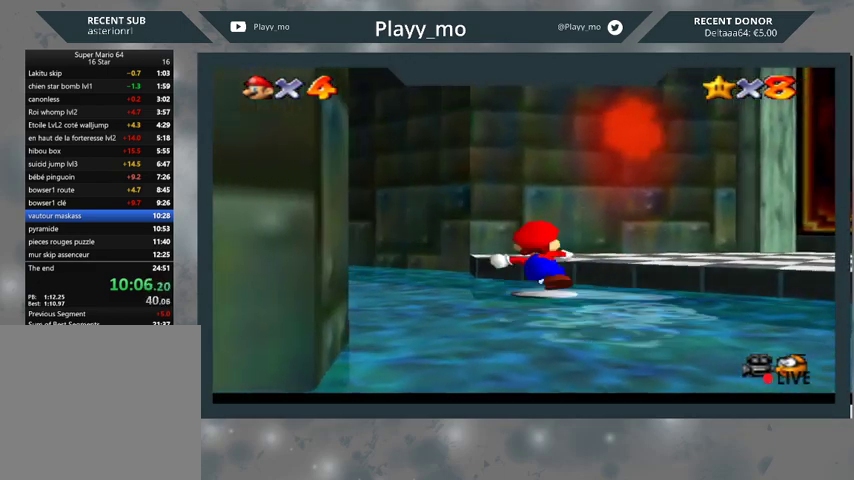
{"buttons": [], "left_stick": "up-left", "right_stick": "center", "events": [[400, "A", "up"]]}
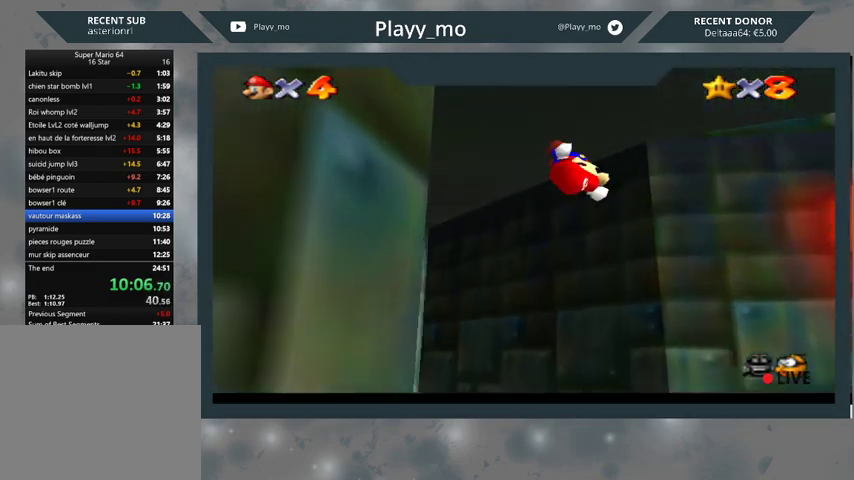
{"buttons": [], "left_stick": "left", "right_stick": "center", "events": [[233, "B", "down"], [400, "B", "up"], [433, "left_stick", "left"]]}
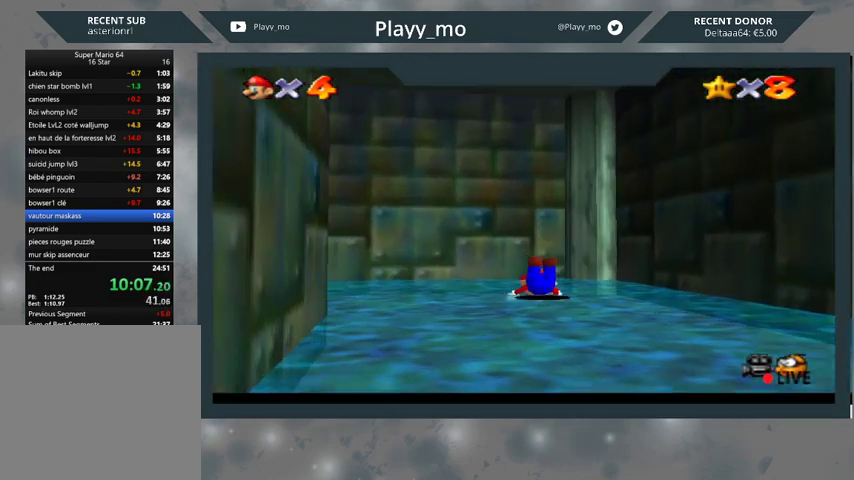
{"buttons": [], "left_stick": "left", "right_stick": "center", "events": [[167, "A", "down"], [267, "A", "up"]]}
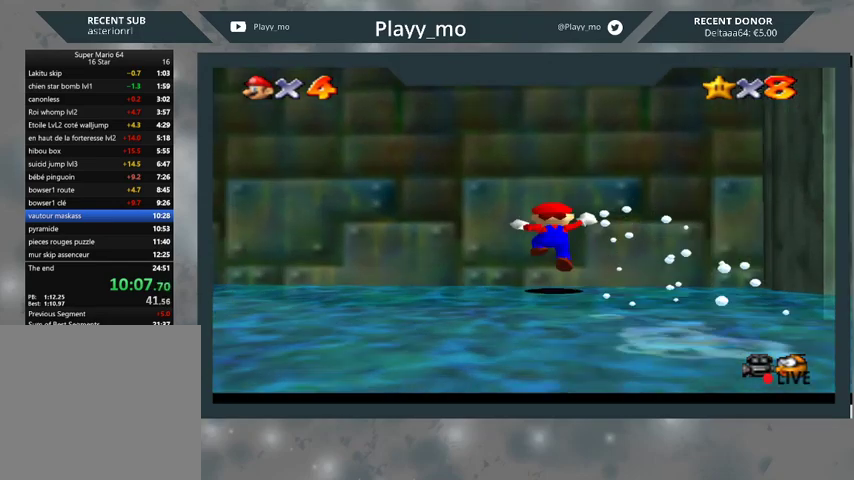
{"buttons": [], "left_stick": "left", "right_stick": "center", "events": []}